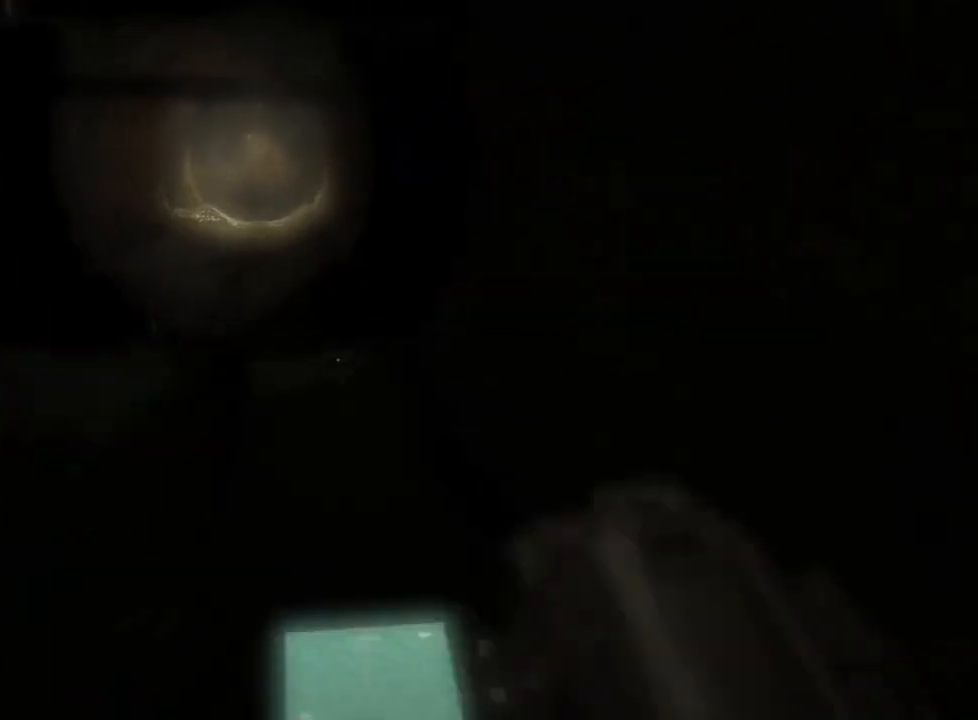
Gameplay with keyboard and mouse; each line is a JSON object with the keys and mouse buttons held at the frame after it. "events" lists presses ("down") and releases ("up") of "a", "ctrl", "d", "e", "f", "q", "r", "s", "shift", "space", "w", "mouse_left", "mouse_right", "mouse_mb4" and "mouse_mb5" between this image and that frame as [ms after this image, input, new state], when the widget could be followed in between. "mouse_left", "mouse_right", "mouse_mb4", "mouse_mb5" = the "left", "right", "mb4", "mb5" buttons of the "mouse" list. No other keys are recorded. Mouse movement is not recorded.
{"keys": ["shift", "w"], "mouse": [], "events": []}
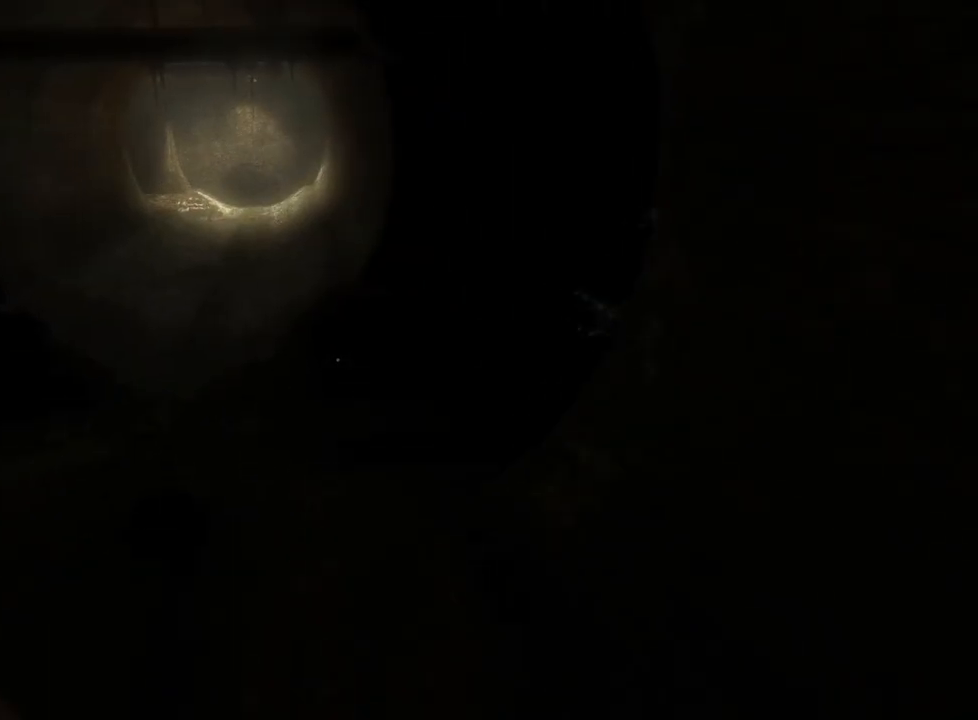
{"keys": ["shift", "w"], "mouse": [], "events": []}
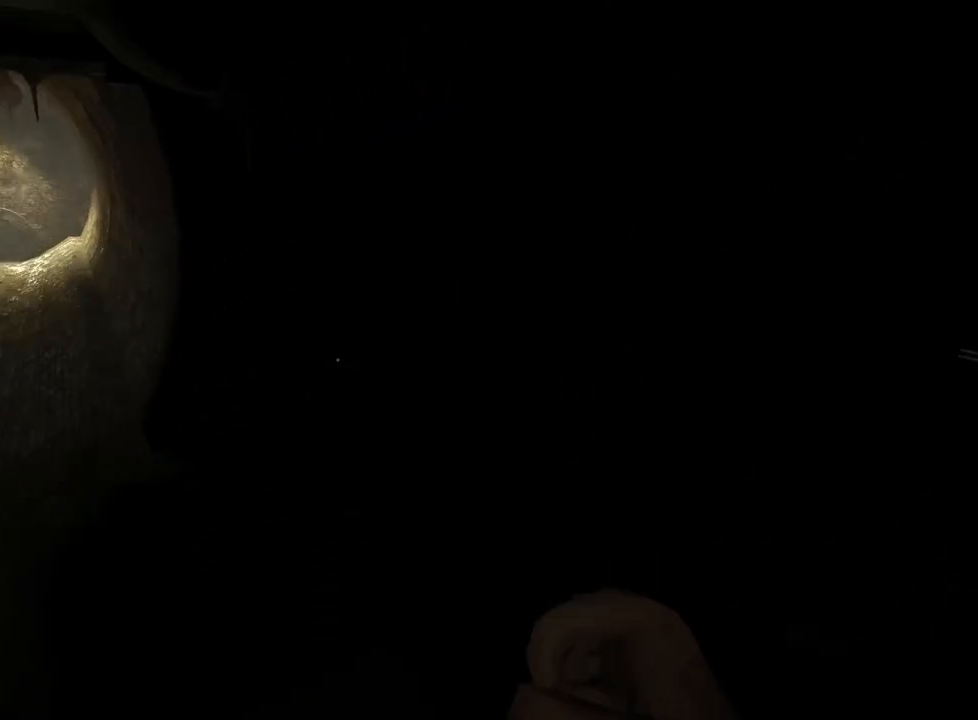
{"keys": ["shift", "w"], "mouse": [], "events": []}
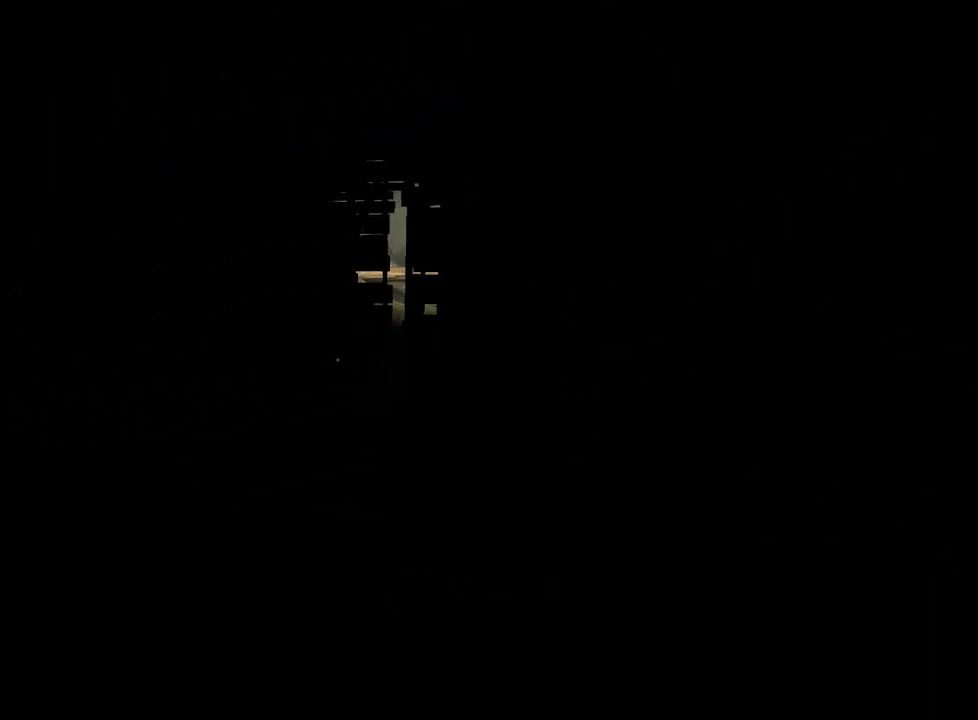
{"keys": ["shift", "w"], "mouse": [], "events": []}
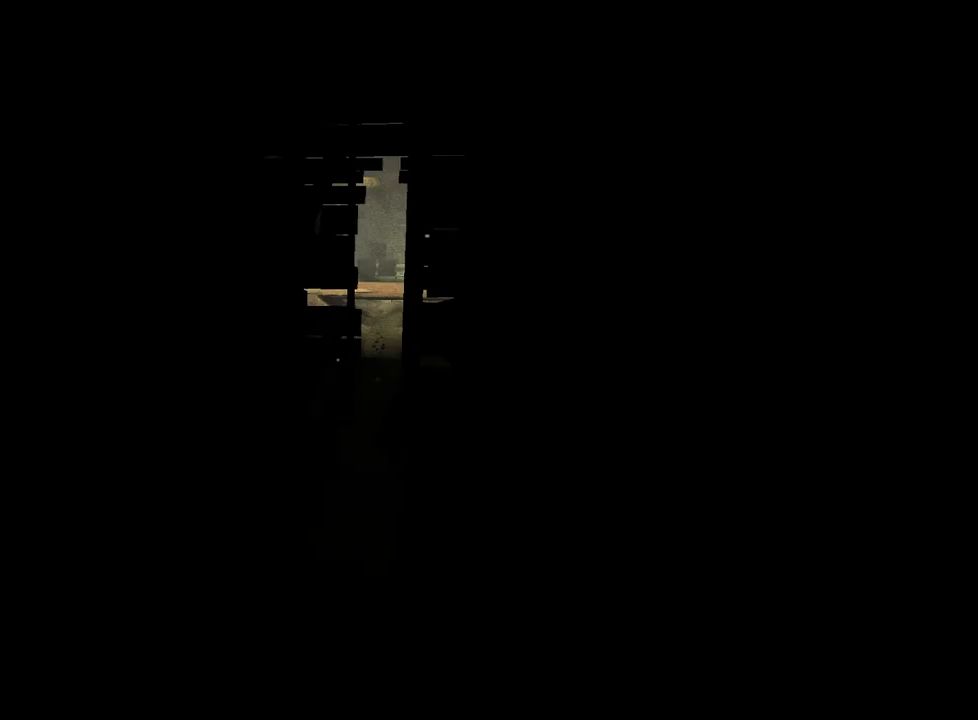
{"keys": ["shift", "w"], "mouse": [], "events": []}
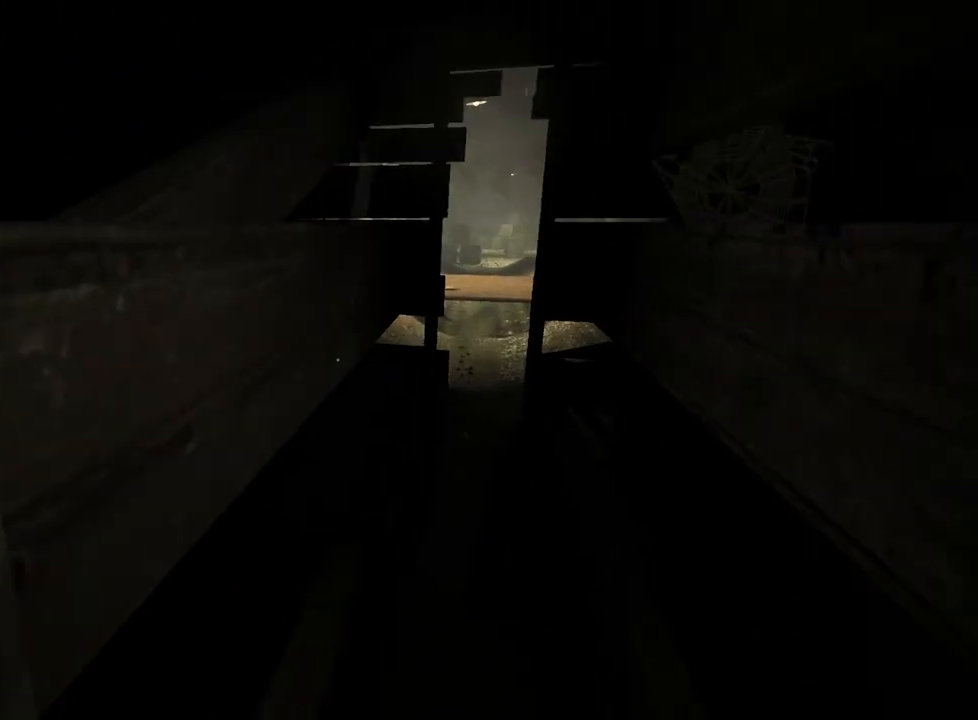
{"keys": ["d", "shift", "w"], "mouse": [], "events": [[200, "d", "down"]]}
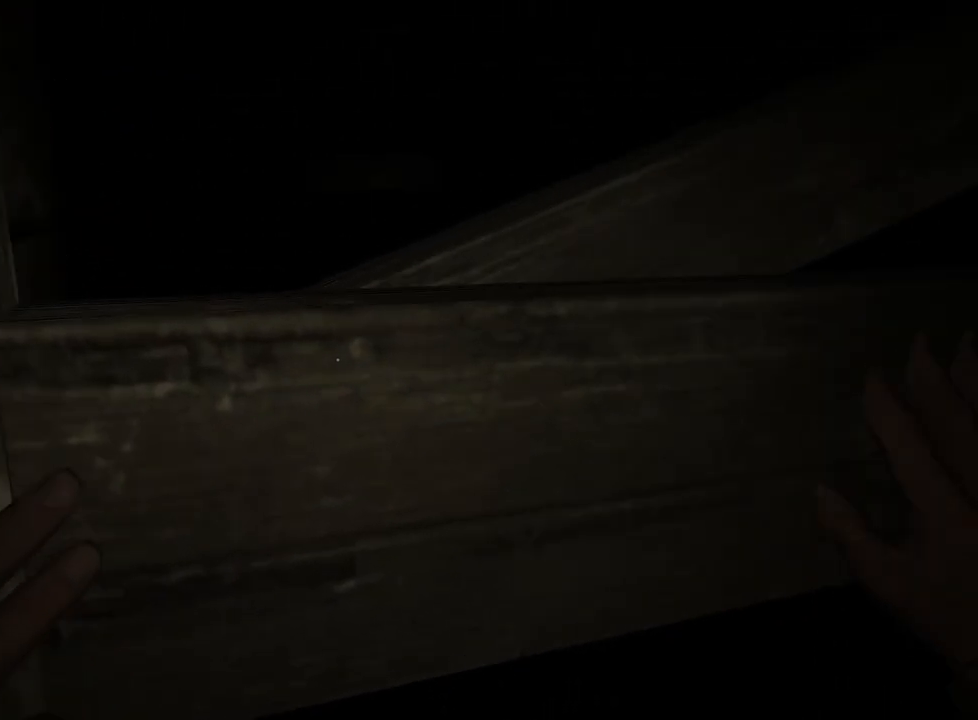
{"keys": ["d", "shift", "w"], "mouse": [], "events": []}
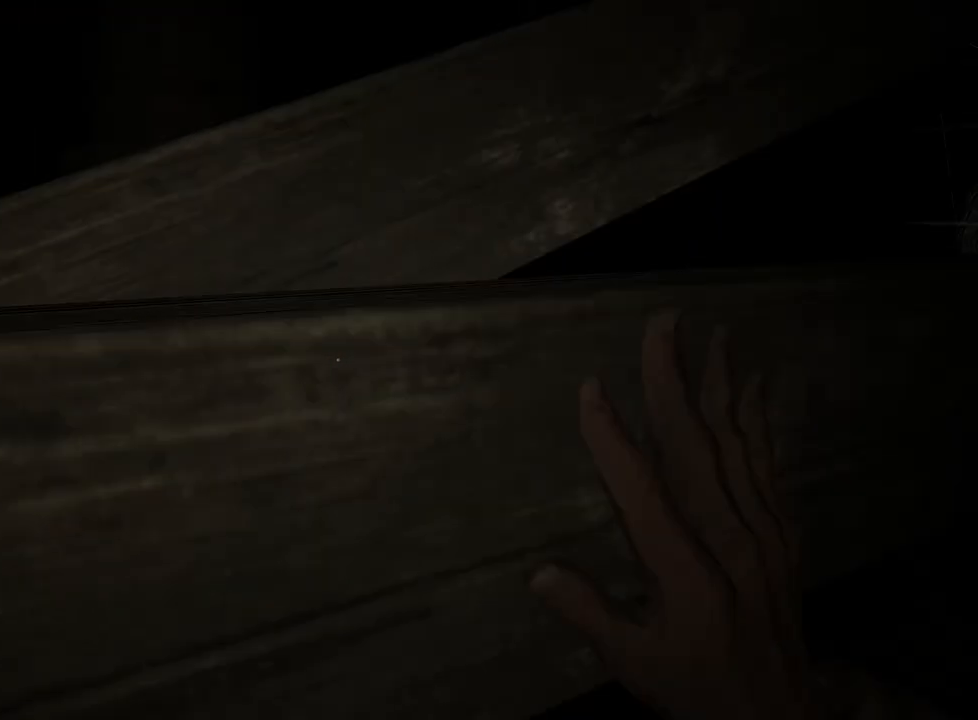
{"keys": ["d", "shift", "w"], "mouse": [], "events": []}
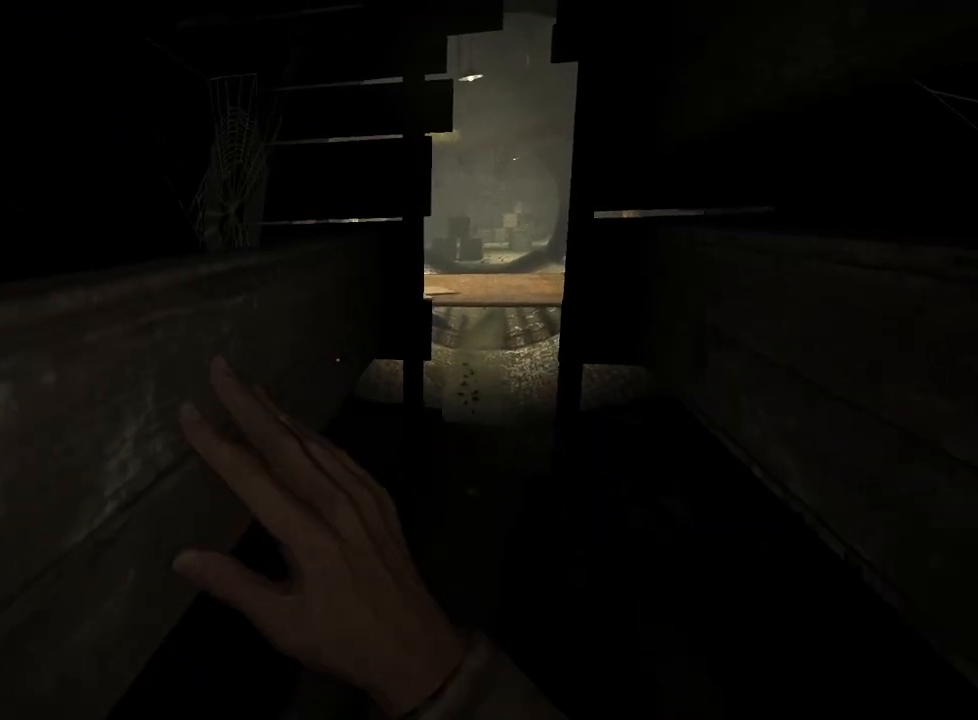
{"keys": ["d", "shift", "w"], "mouse": [], "events": []}
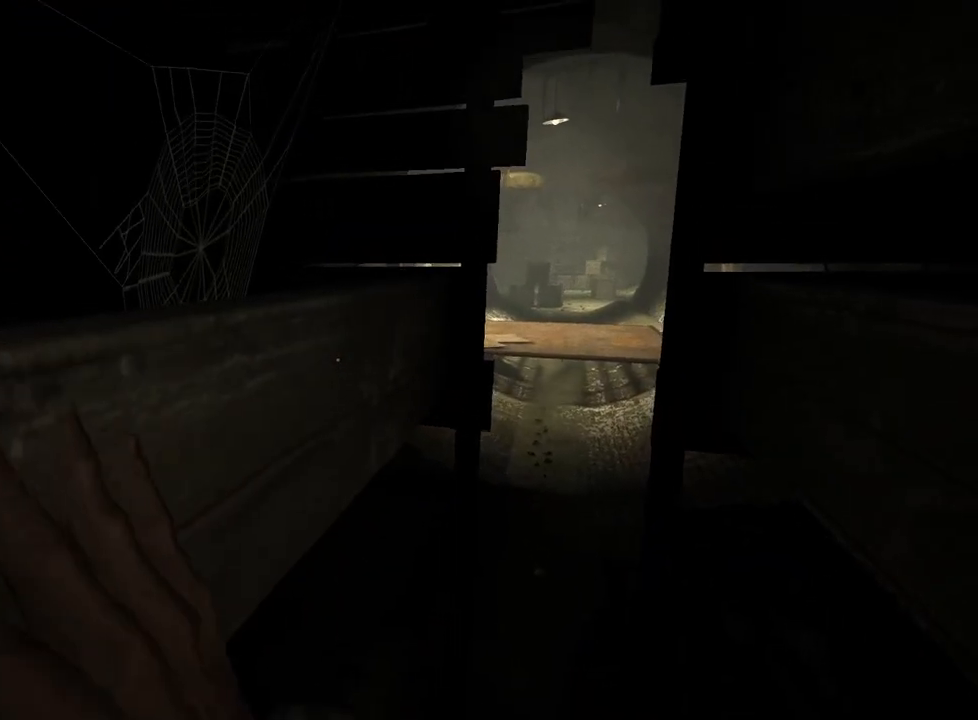
{"keys": ["d", "shift", "w"], "mouse": [], "events": []}
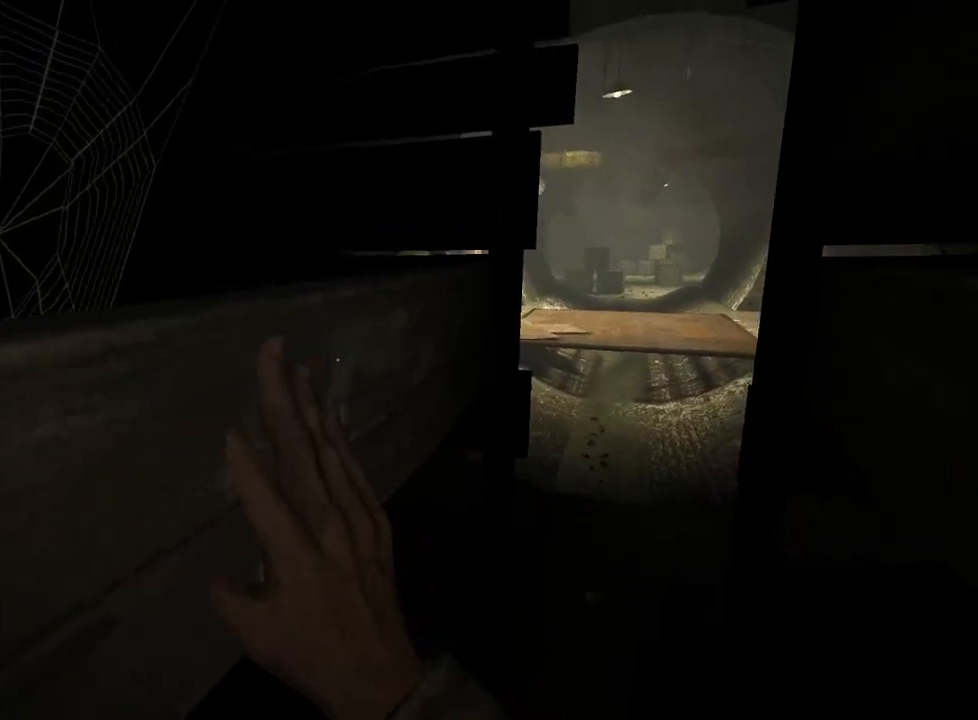
{"keys": ["d", "shift", "w"], "mouse": [], "events": []}
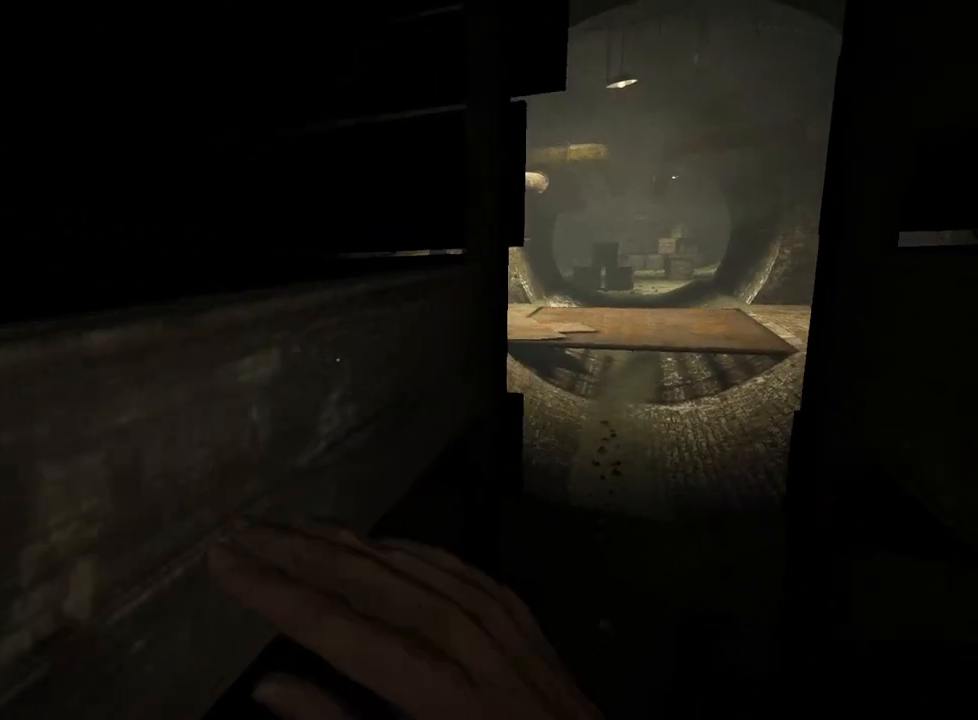
{"keys": ["d", "shift", "w"], "mouse": [], "events": []}
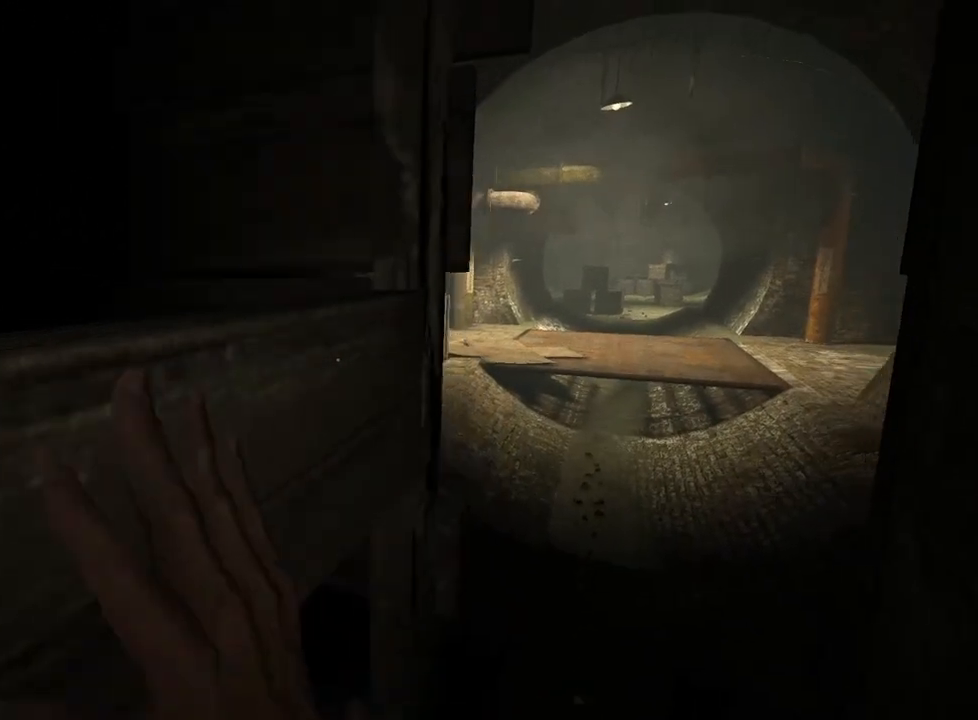
{"keys": ["d", "shift", "w"], "mouse": [], "events": []}
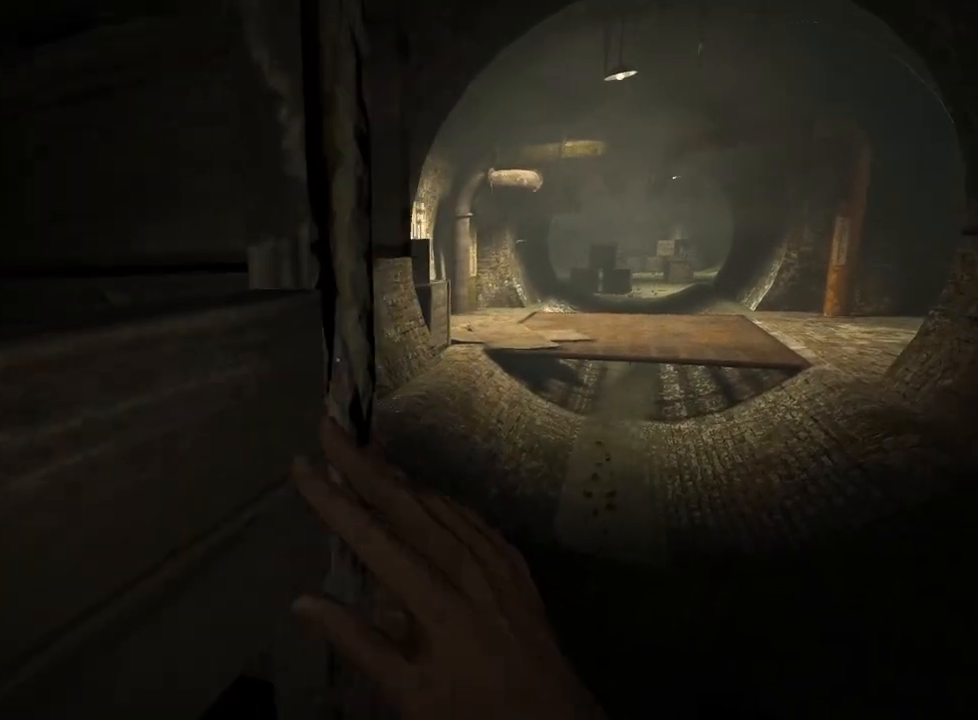
{"keys": ["d", "shift", "w"], "mouse": [], "events": []}
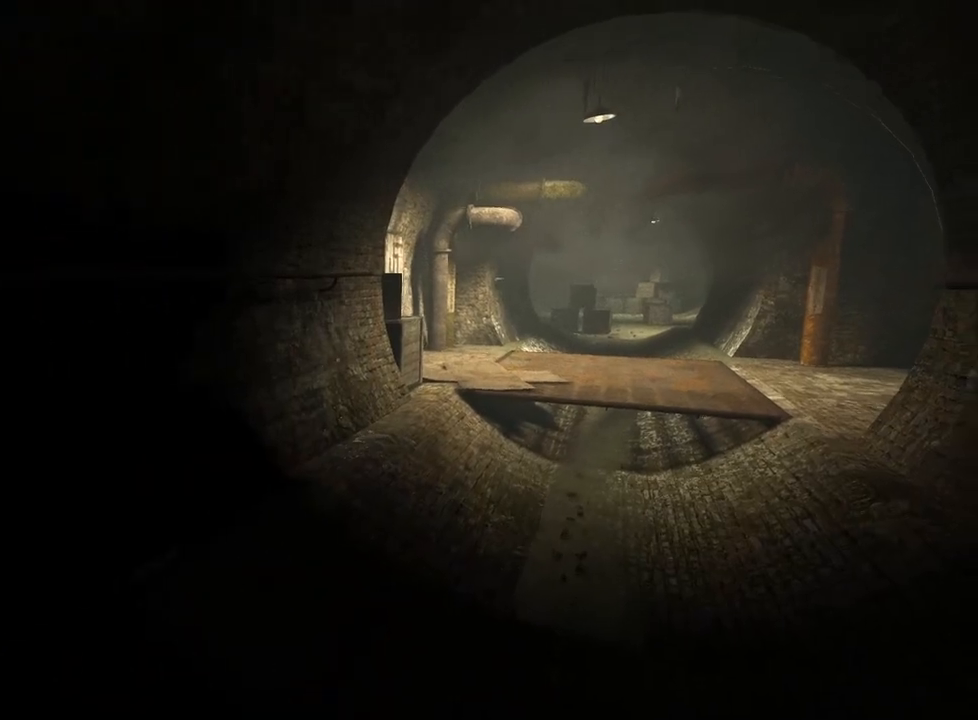
{"keys": ["d", "shift", "w"], "mouse": [], "events": []}
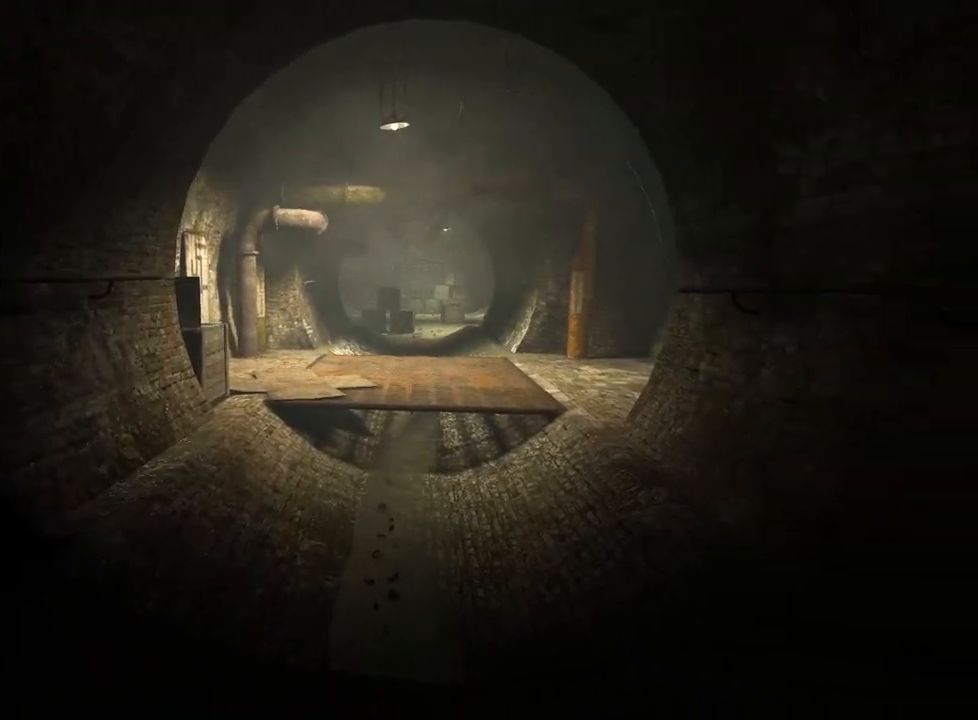
{"keys": ["shift", "w"], "mouse": [], "events": [[350, "d", "up"]]}
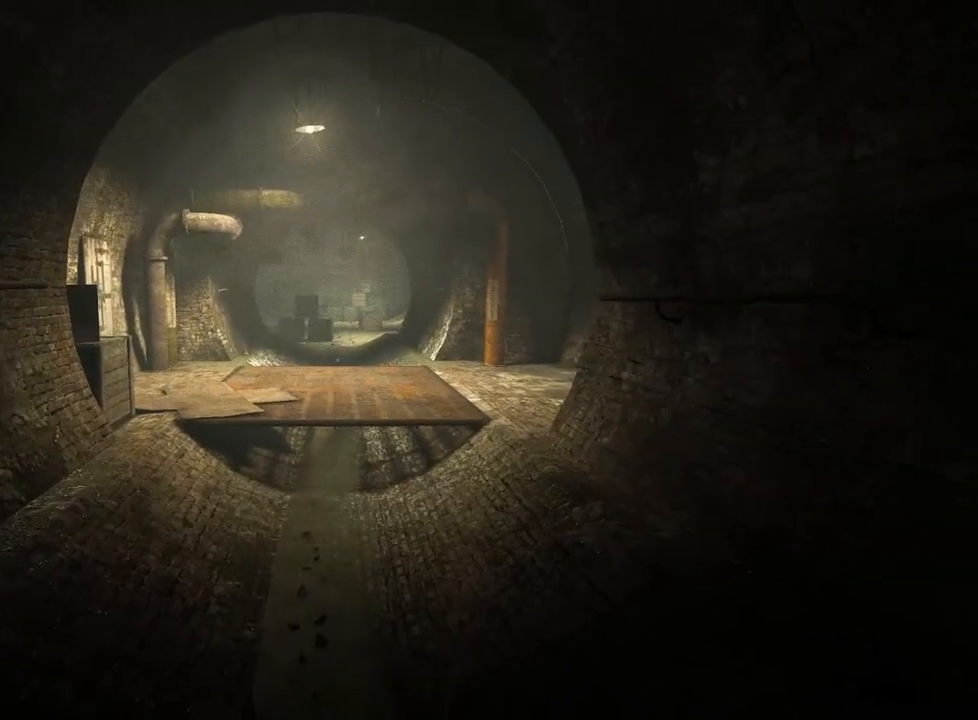
{"keys": ["shift", "w"], "mouse": [], "events": []}
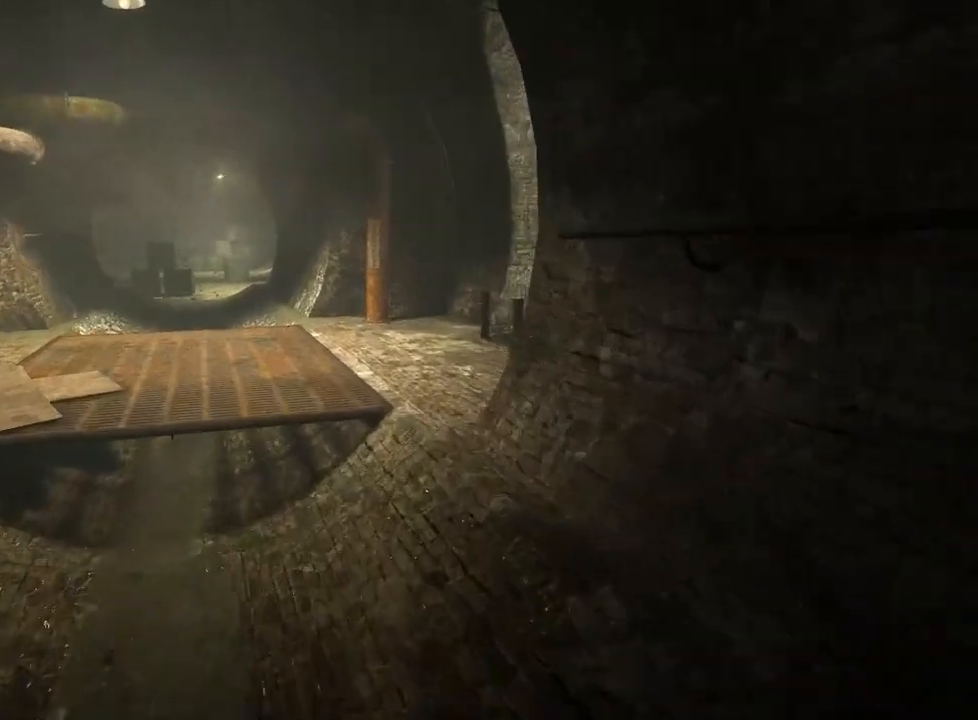
{"keys": ["shift", "w"], "mouse": [], "events": []}
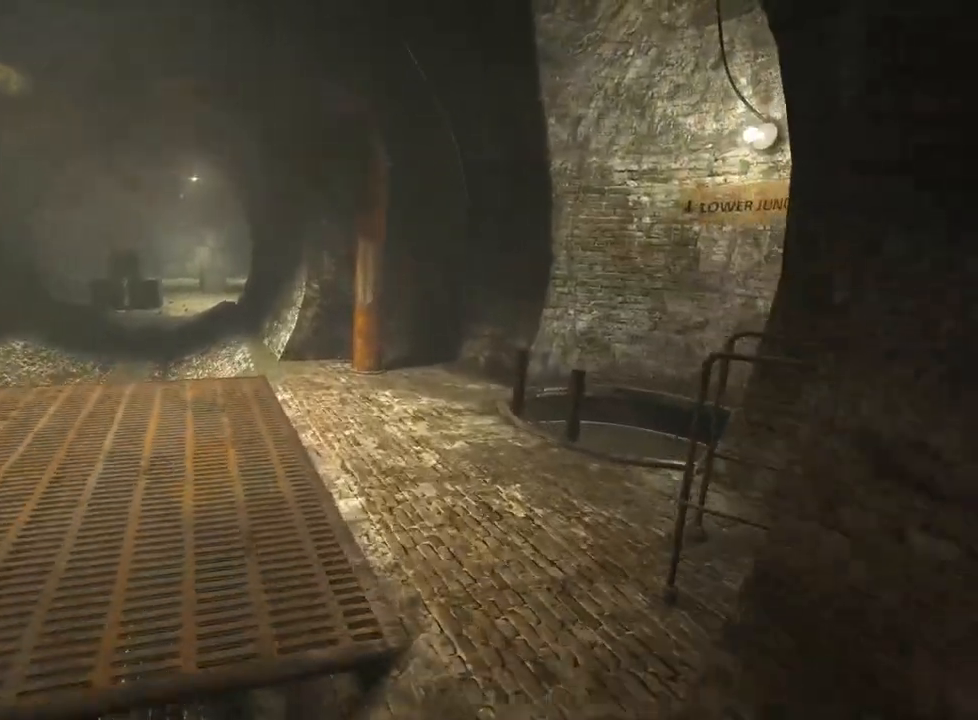
{"keys": ["shift", "w"], "mouse": [], "events": []}
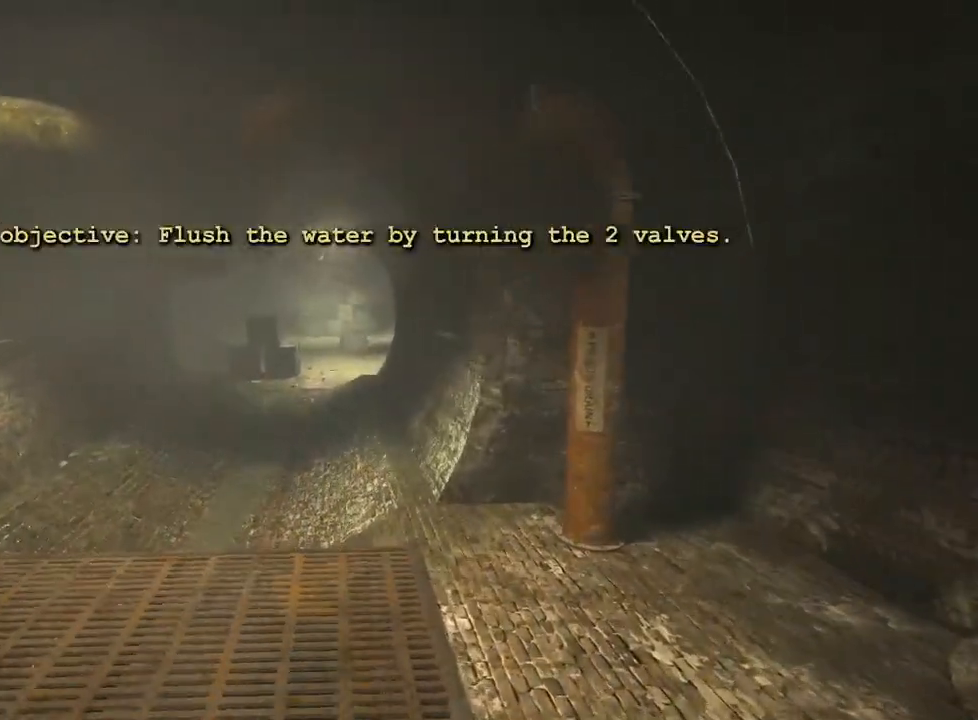
{"keys": ["shift", "w"], "mouse": [], "events": []}
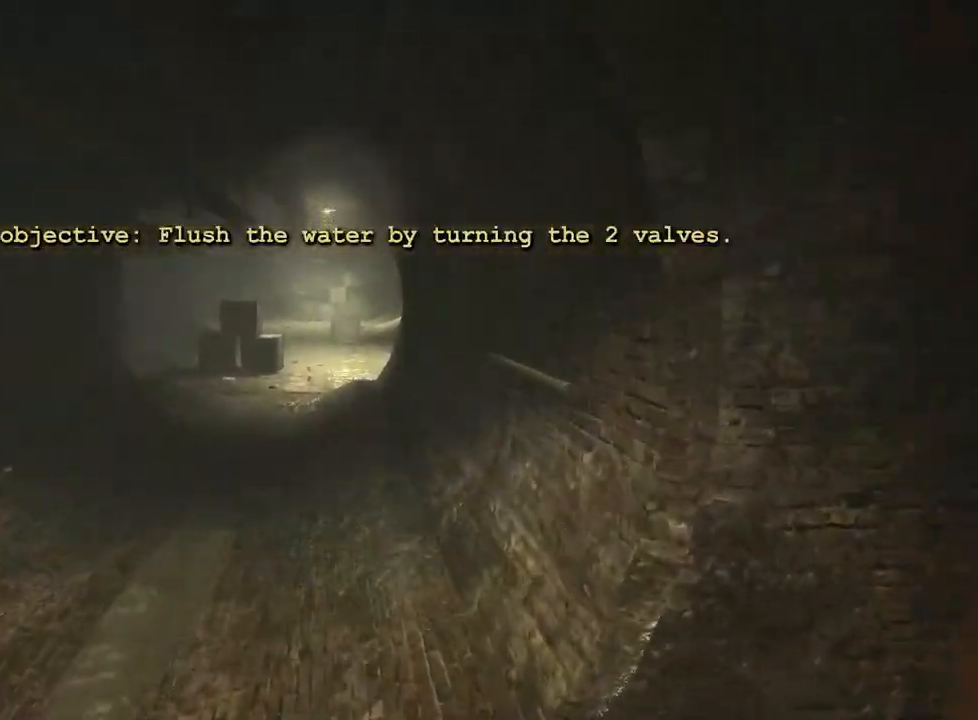
{"keys": ["shift", "w"], "mouse": [], "events": []}
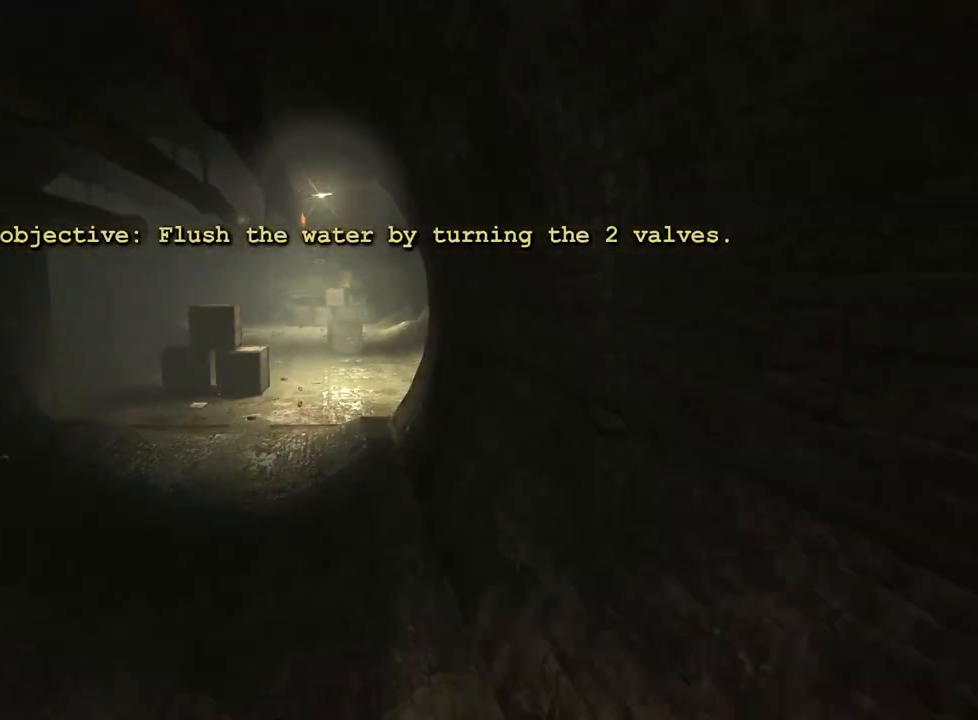
{"keys": ["shift", "w"], "mouse": [], "events": []}
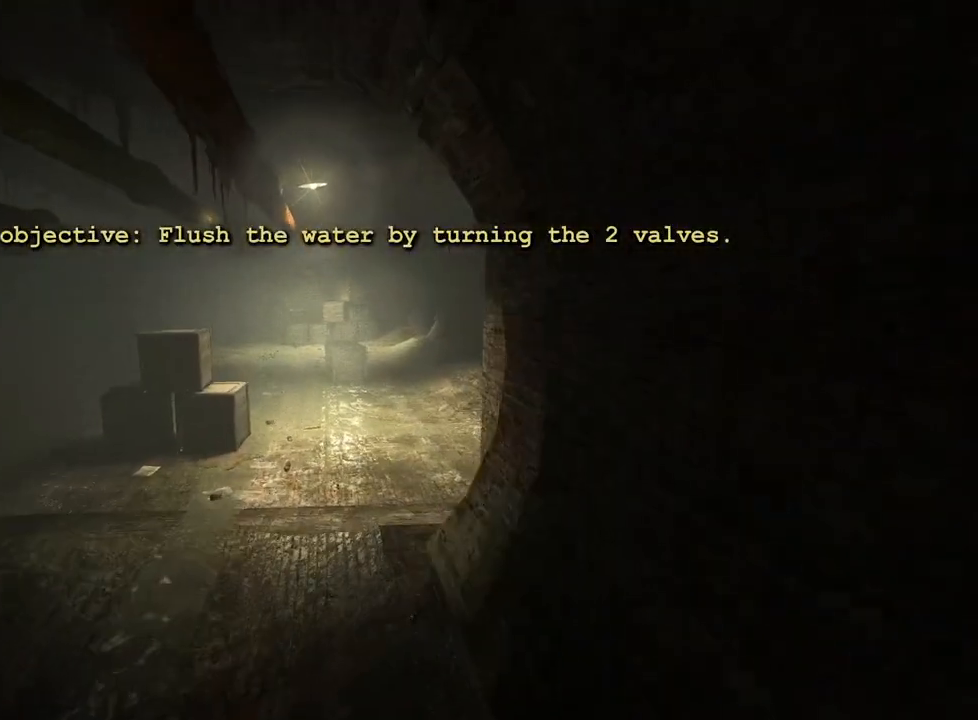
{"keys": ["shift", "w"], "mouse": [], "events": []}
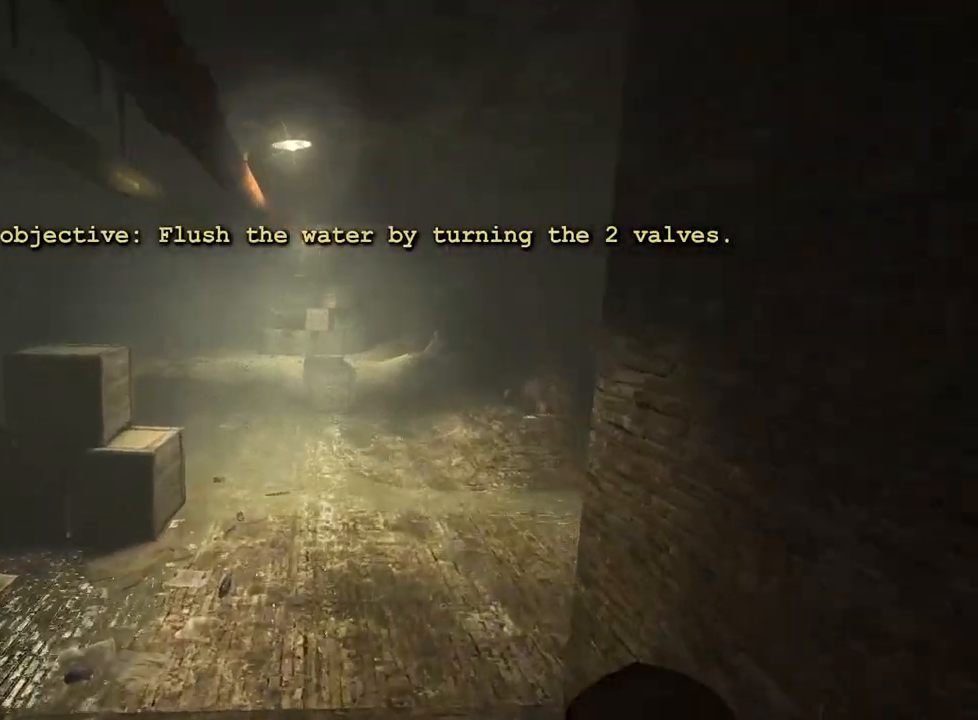
{"keys": ["shift", "w"], "mouse": [], "events": []}
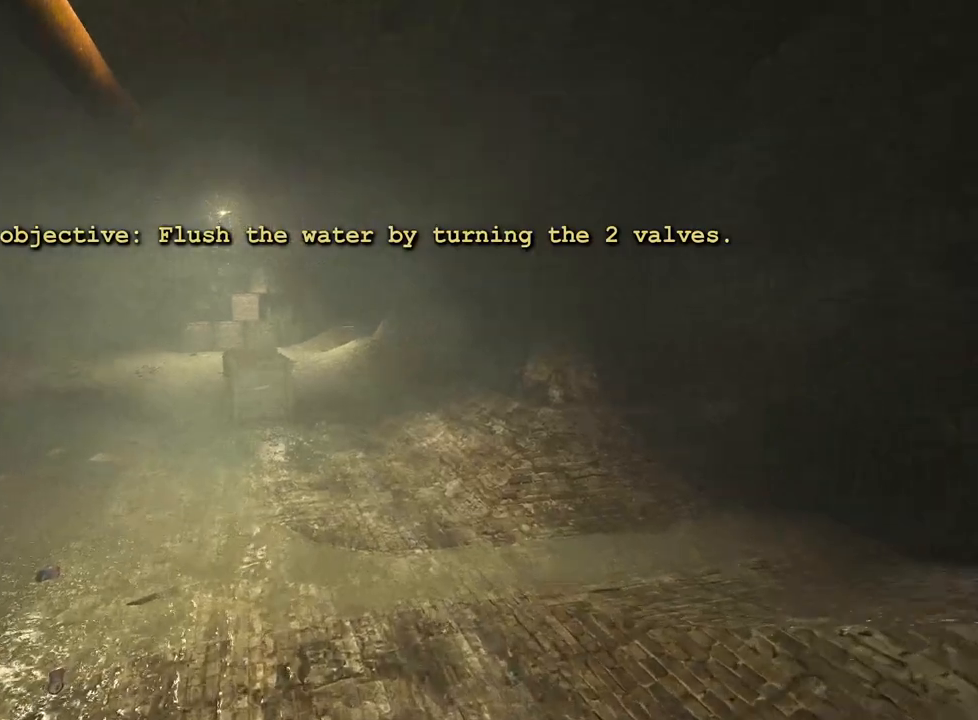
{"keys": ["shift", "w"], "mouse": [], "events": []}
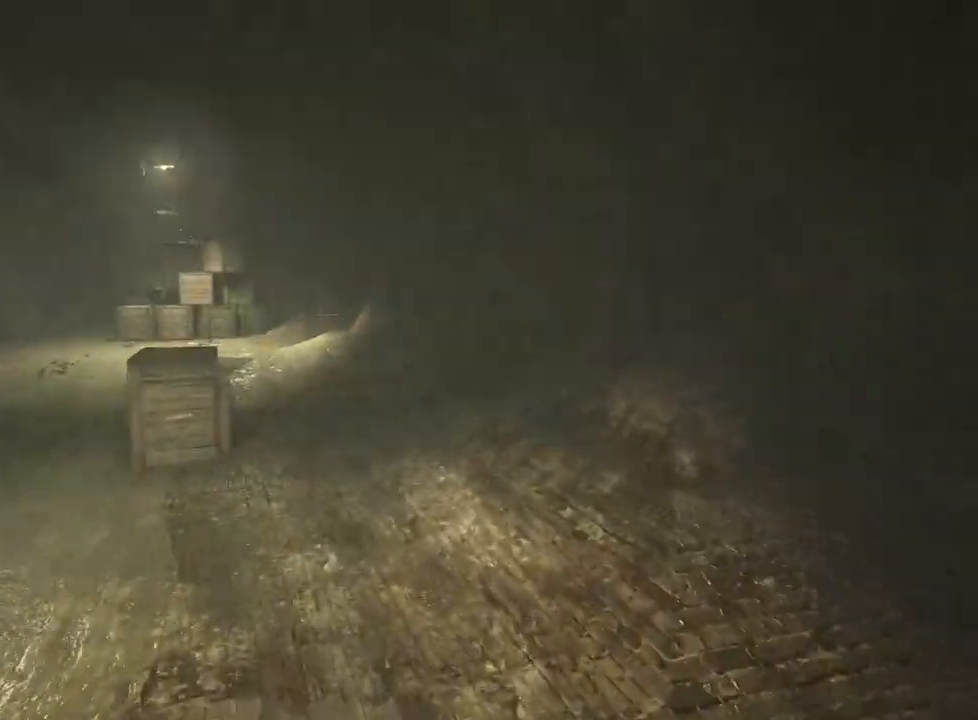
{"keys": ["shift", "w"], "mouse": [], "events": []}
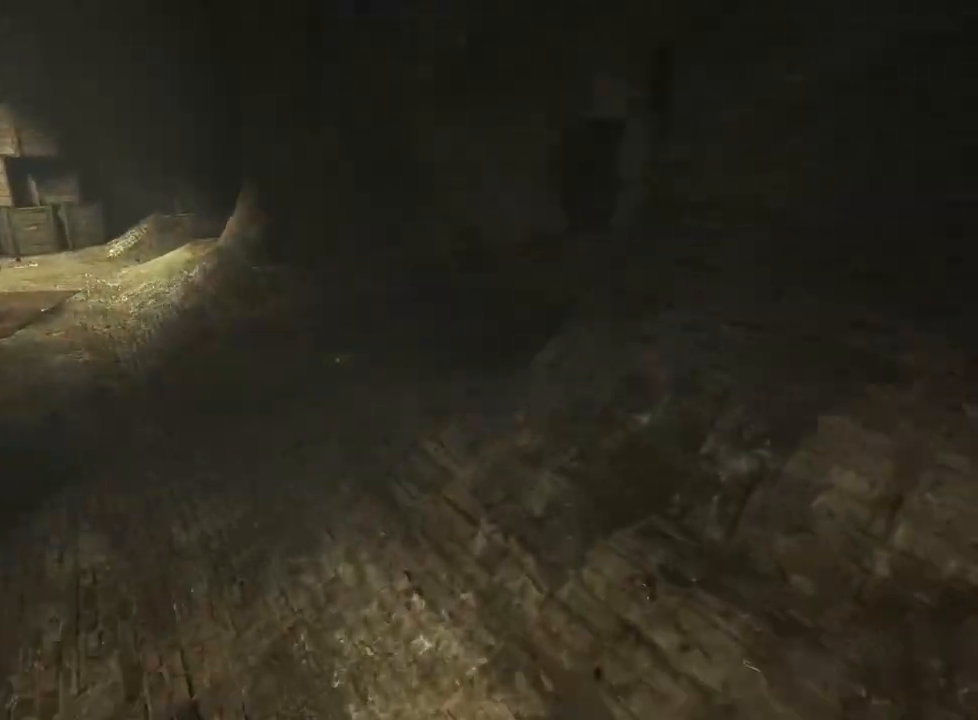
{"keys": ["shift", "w"], "mouse": [], "events": []}
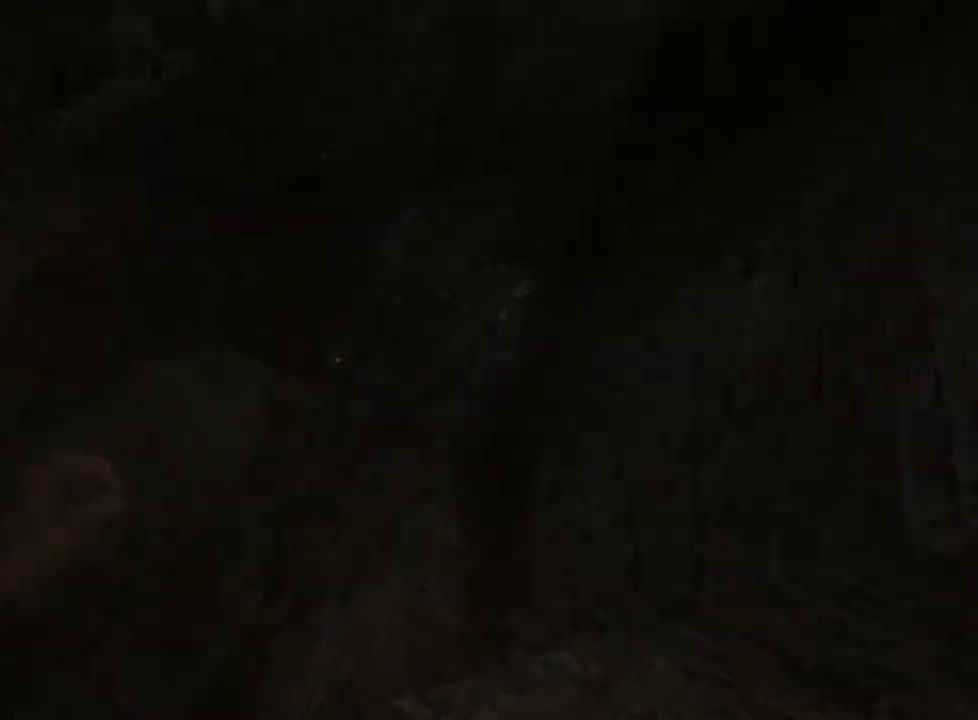
{"keys": ["shift", "w"], "mouse": [], "events": []}
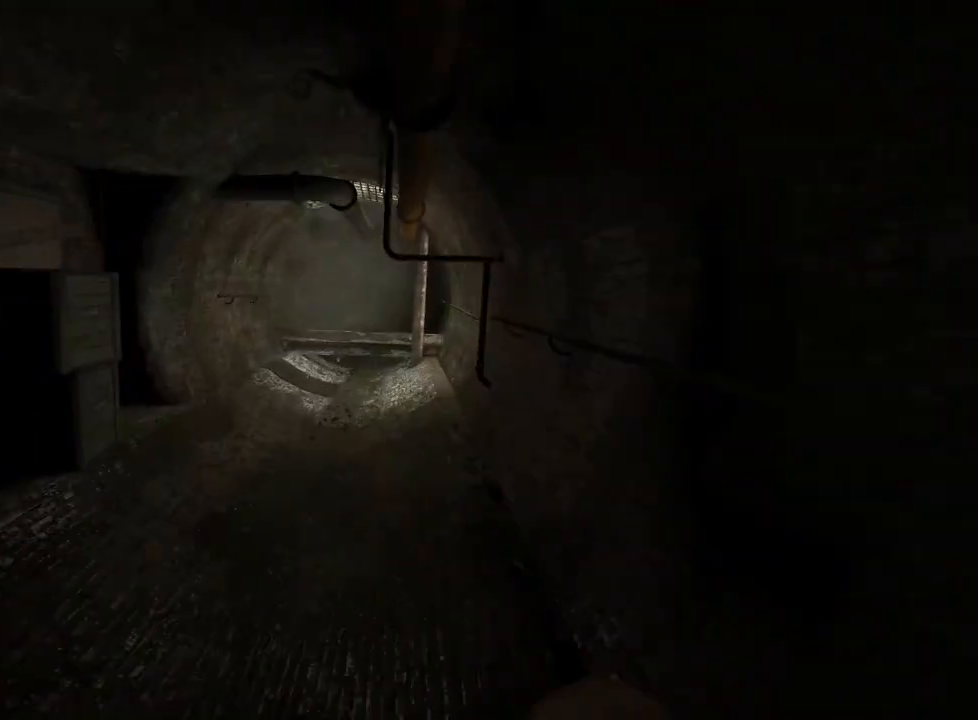
{"keys": ["shift", "w"], "mouse": [], "events": []}
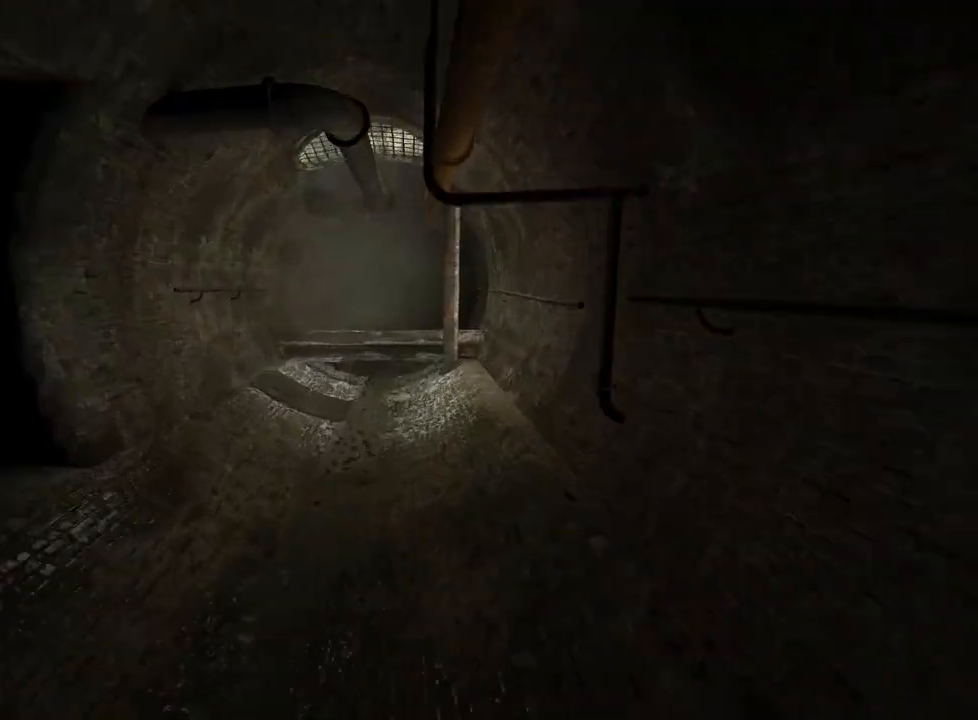
{"keys": ["shift", "w"], "mouse": [], "events": []}
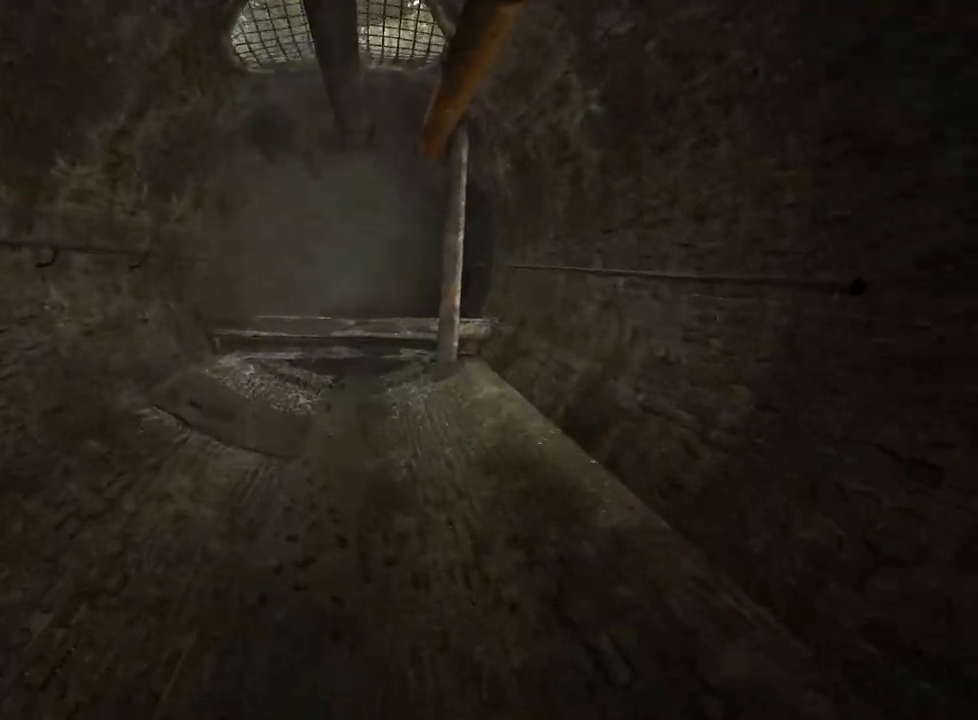
{"keys": ["shift", "w"], "mouse": [], "events": []}